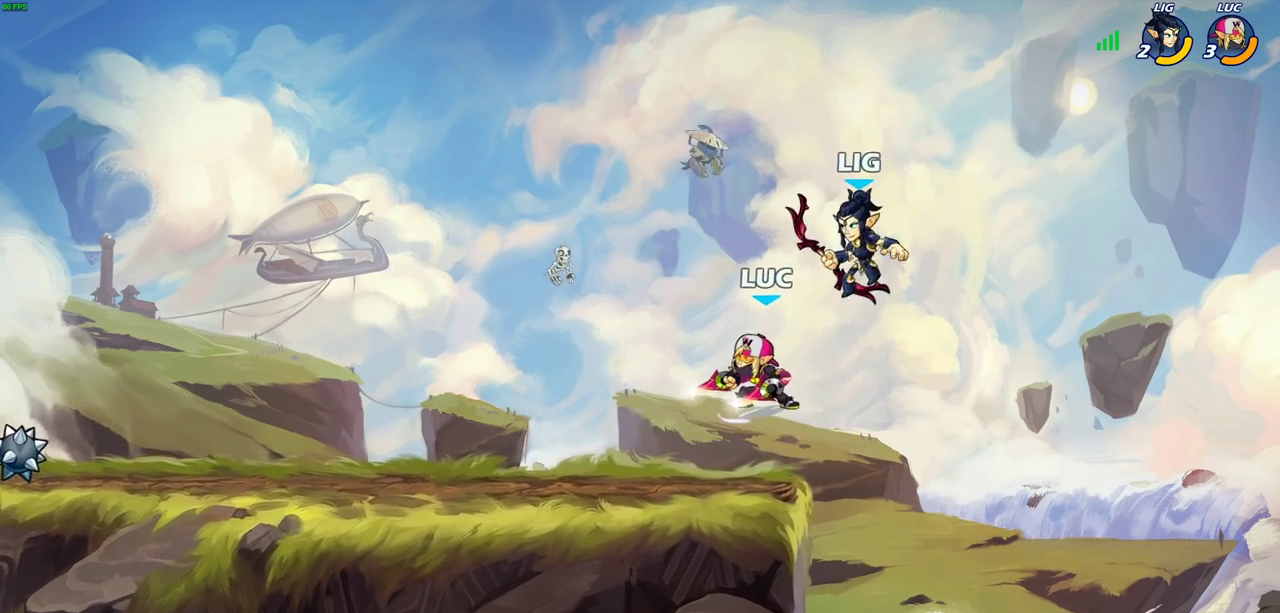
Gameplay with a controller (PlayStation layout); each line is a JSON object with the inputs held at the frame after it (dt_ms = milliseconds from this image to that frame). "events" lists button and stick changes between this image and that frame as [ms after this image, input, new state], when the widget could be followed in between. Not read: R3 right_stick.
{"dt_ms": 300, "buttons": [], "left_stick": "center", "events": [[17, "CIRCLE", "up"], [33, "R2", "up"]]}
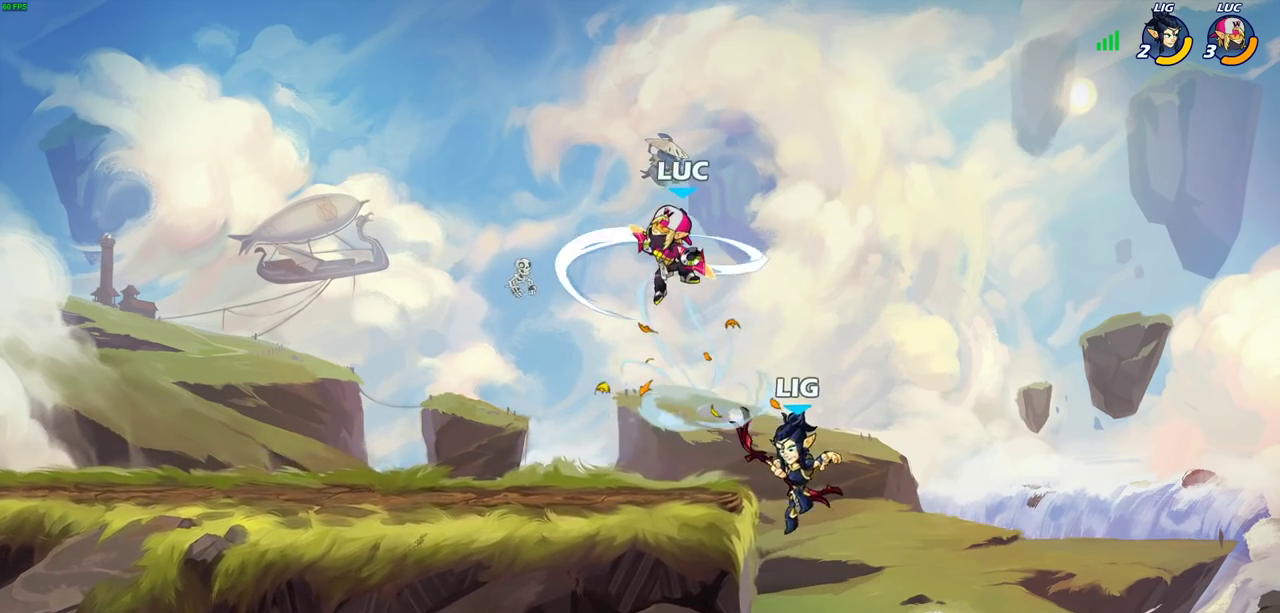
{"dt_ms": 700, "buttons": ["CROSS"], "left_stick": "up-left", "events": [[517, "left_stick", "left"], [650, "left_stick", "up-left"], [667, "CROSS", "down"]]}
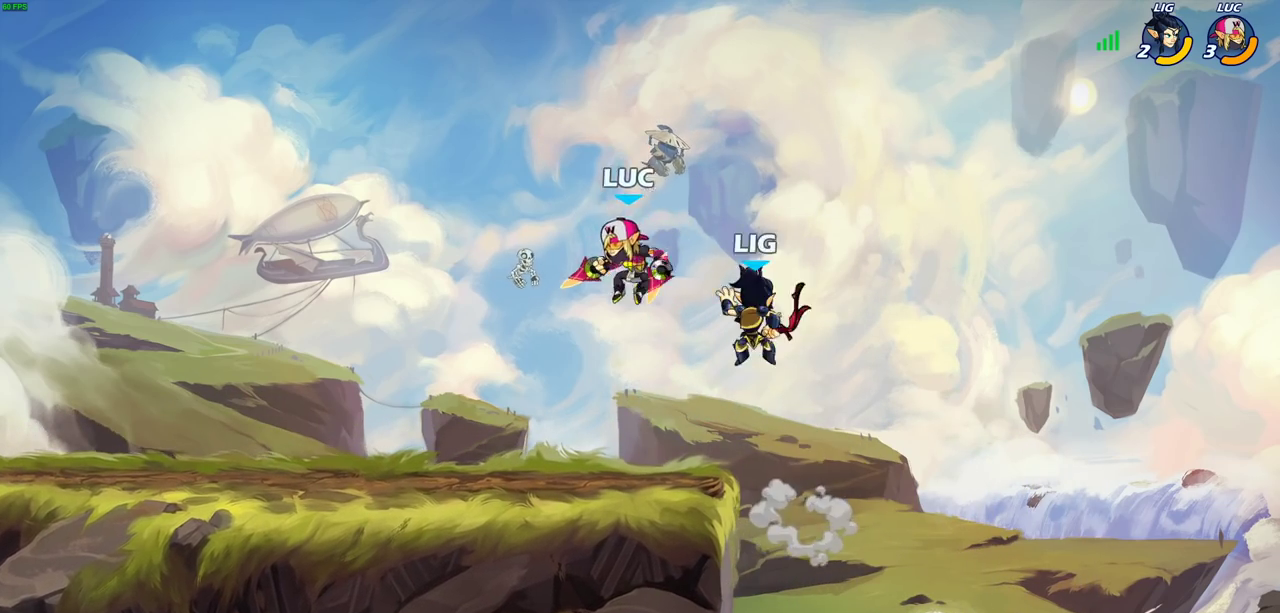
{"dt_ms": 700, "buttons": ["SQUARE"], "left_stick": "right", "events": [[183, "CROSS", "up"], [217, "left_stick", "down-left"], [550, "left_stick", "right"], [650, "SQUARE", "down"]]}
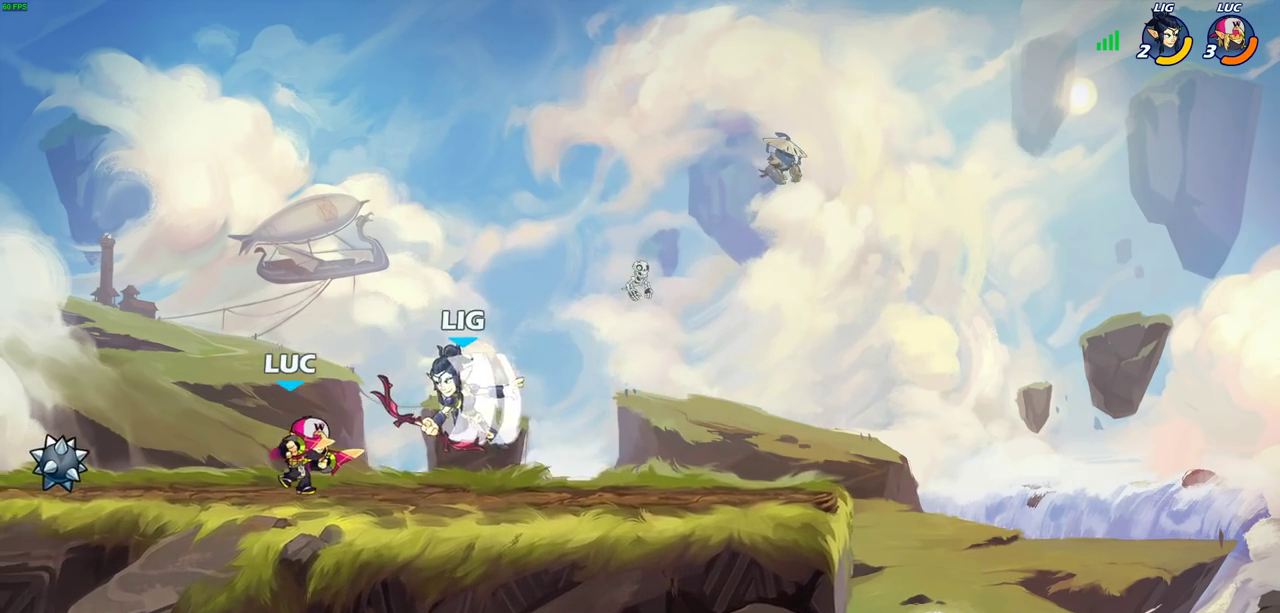
{"dt_ms": 300, "buttons": [], "left_stick": "center", "events": [[17, "SQUARE", "up"], [67, "left_stick", "center"]]}
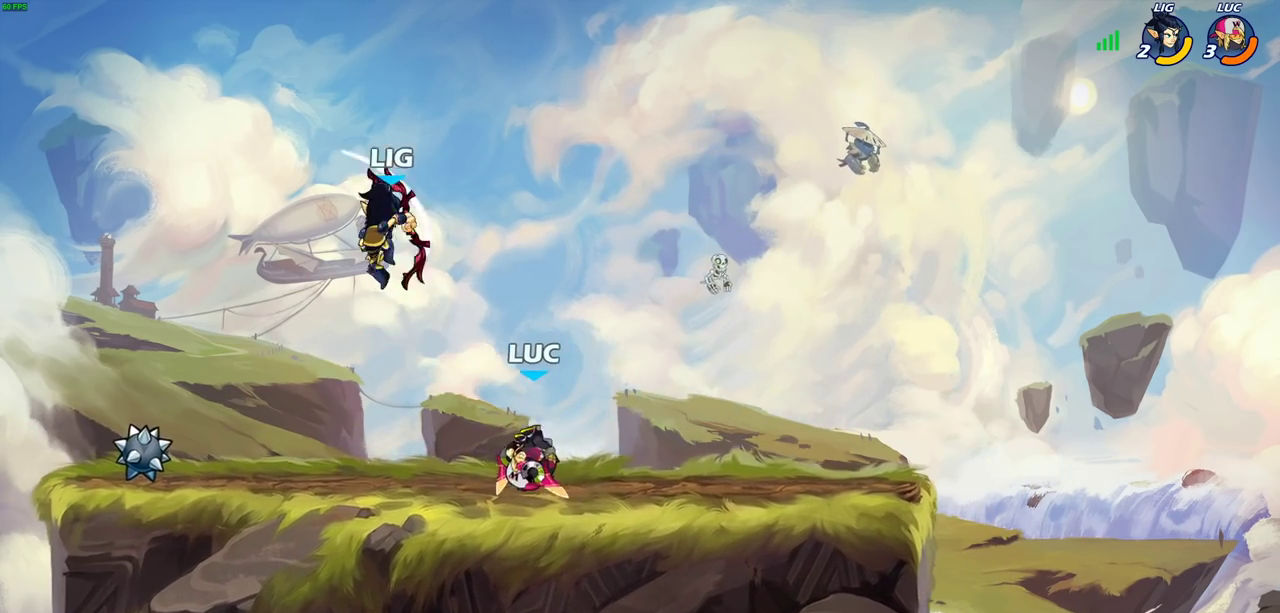
{"dt_ms": 400, "buttons": [], "left_stick": "right", "events": [[233, "left_stick", "left"], [367, "left_stick", "right"]]}
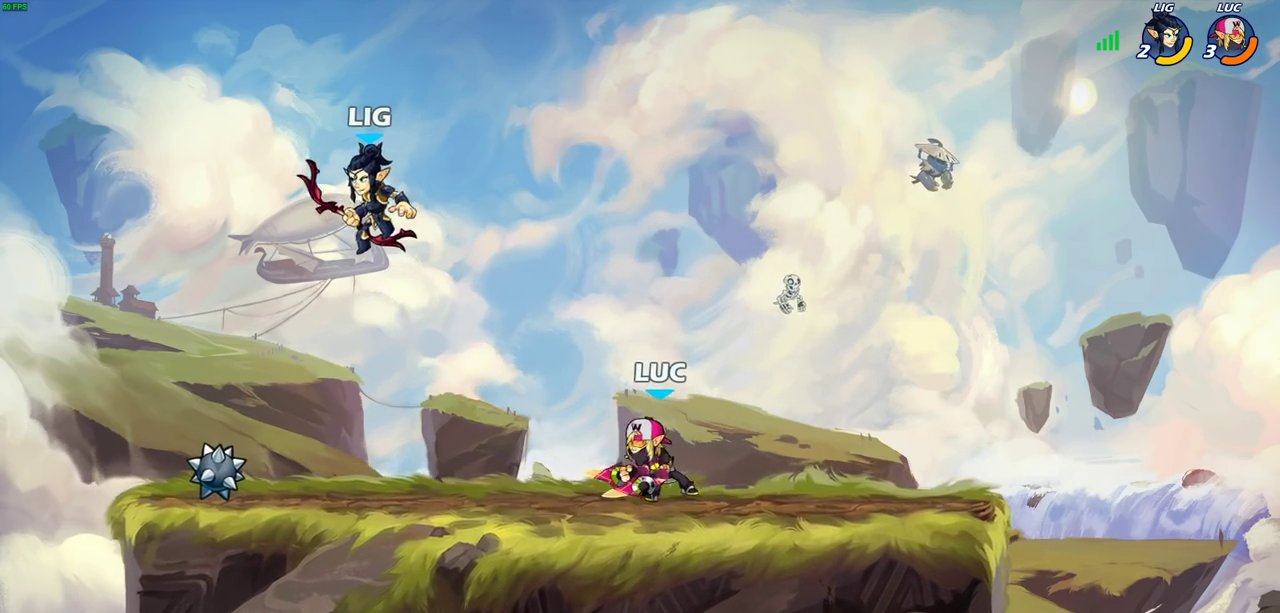
{"dt_ms": 800, "buttons": [], "left_stick": "center", "events": [[83, "left_stick", "up-left"], [133, "left_stick", "left"], [233, "R2", "down"], [267, "CIRCLE", "down"], [350, "CIRCLE", "up"], [367, "R2", "up"], [417, "left_stick", "center"]]}
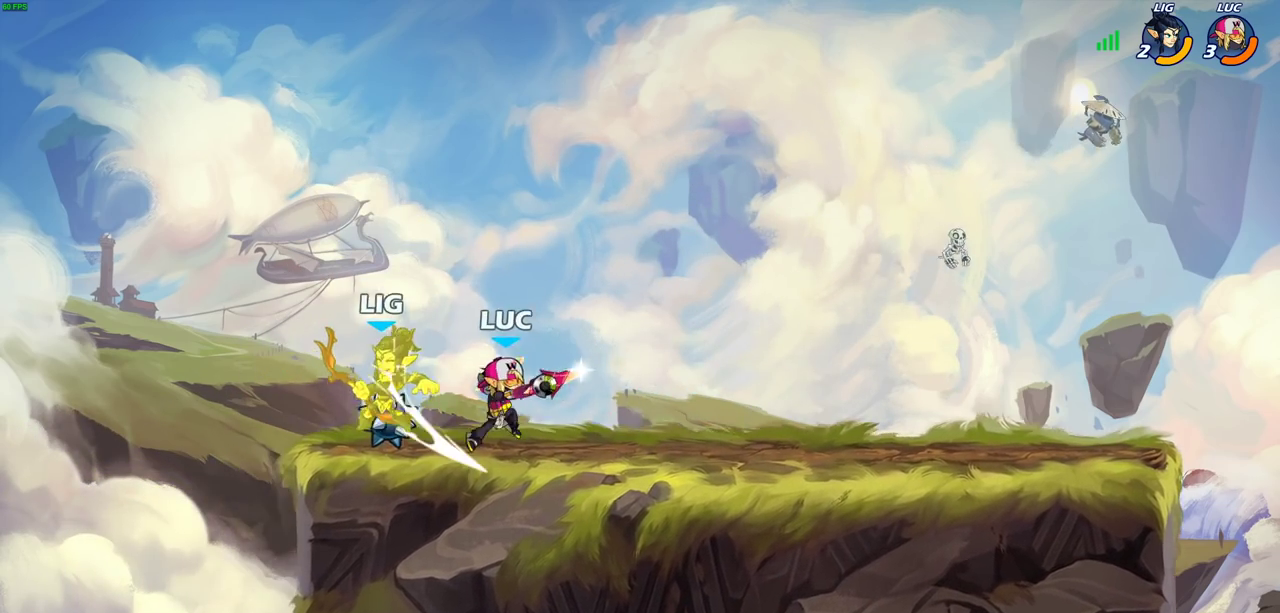
{"dt_ms": 300, "buttons": [], "left_stick": "center", "events": []}
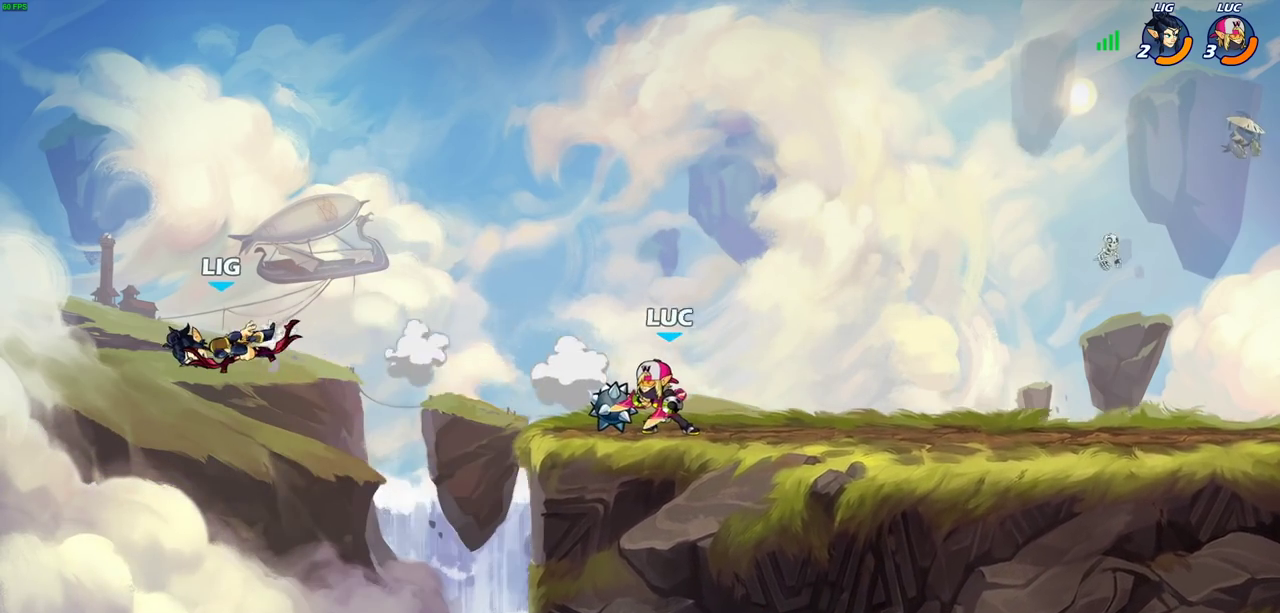
{"dt_ms": 500, "buttons": ["CROSS", "R2"], "left_stick": "up-left", "events": [[233, "left_stick", "left"], [300, "left_stick", "up-left"], [417, "R2", "down"], [450, "CROSS", "down"]]}
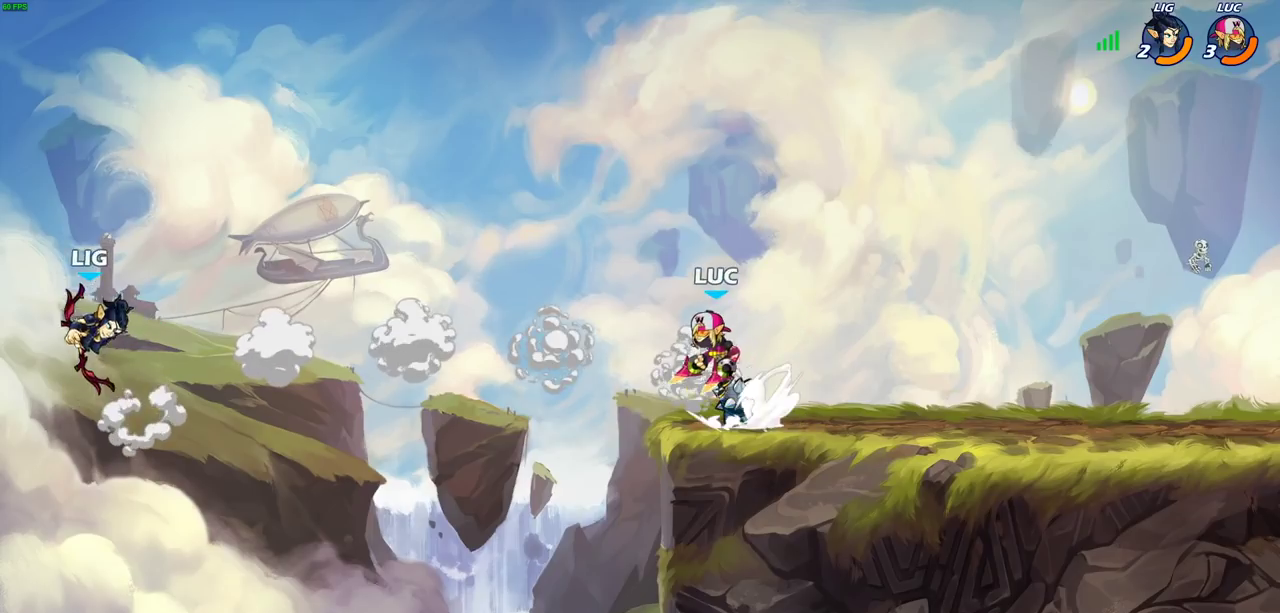
{"dt_ms": 500, "buttons": [], "left_stick": "left", "events": [[83, "R2", "up"], [100, "CROSS", "up"], [250, "CROSS", "down"], [450, "CROSS", "up"], [500, "left_stick", "left"]]}
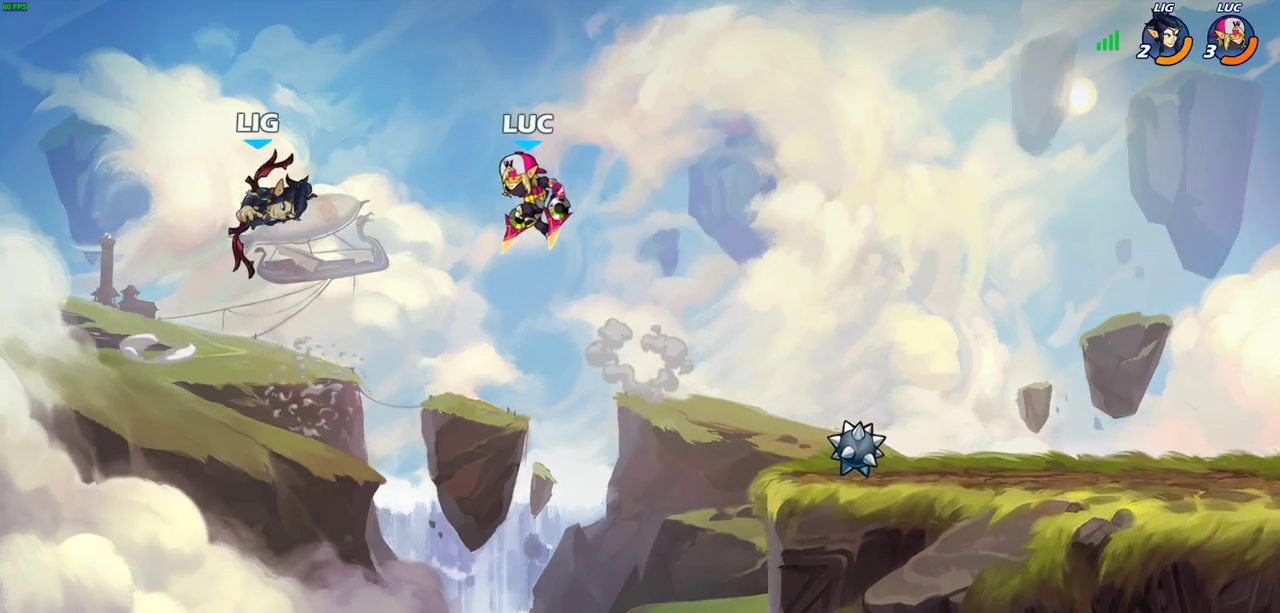
{"dt_ms": 500, "buttons": [], "left_stick": "right", "events": [[50, "SQUARE", "down"], [50, "TRIANGLE", "down"], [100, "left_stick", "center"], [117, "TRIANGLE", "up"], [133, "SQUARE", "up"], [433, "left_stick", "right"]]}
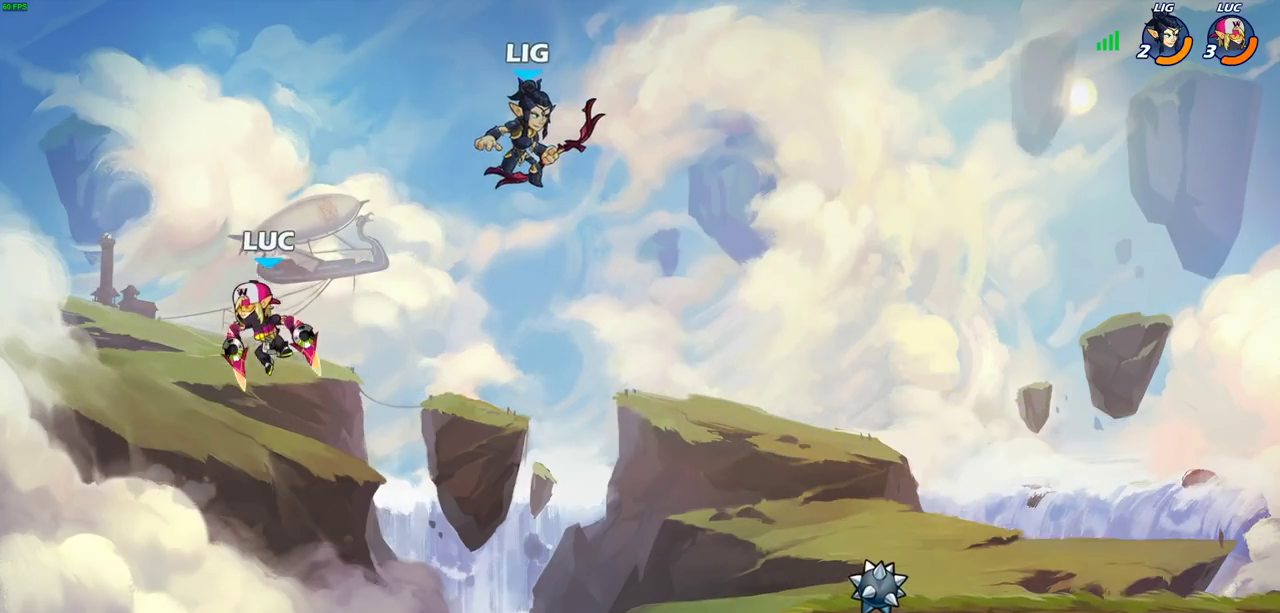
{"dt_ms": 500, "buttons": [], "left_stick": "right", "events": [[167, "CROSS", "down"], [367, "CROSS", "up"]]}
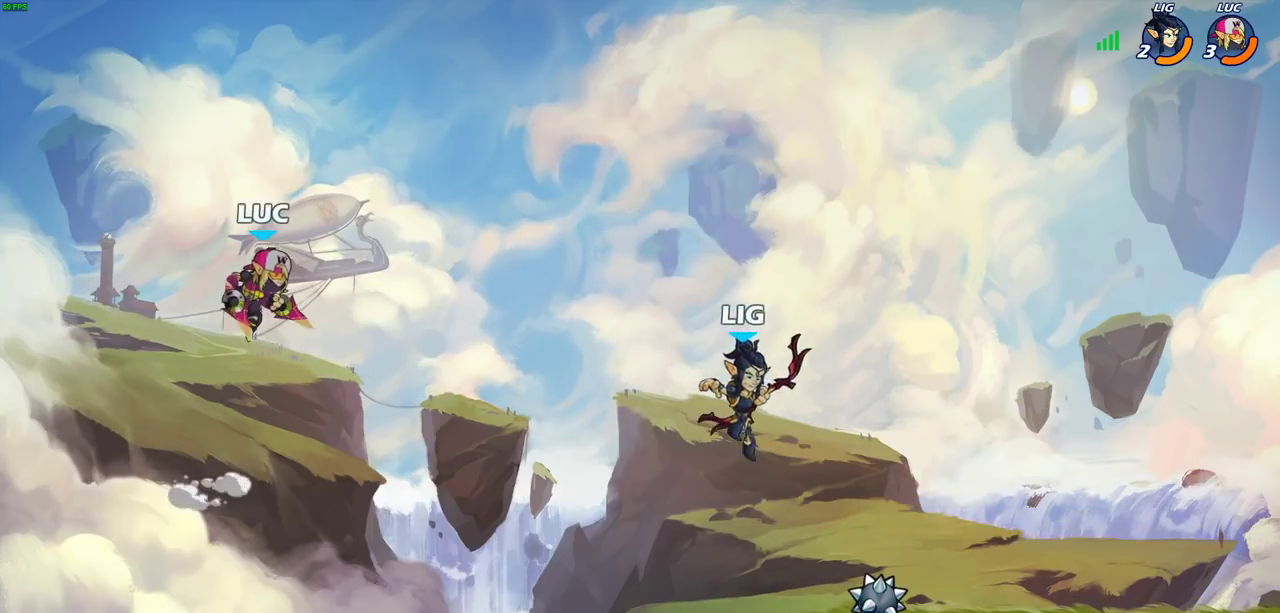
{"dt_ms": 500, "buttons": ["R1"], "left_stick": "down-right", "events": [[183, "R2", "down"], [333, "R2", "up"], [450, "R1", "down"], [467, "left_stick", "down-right"]]}
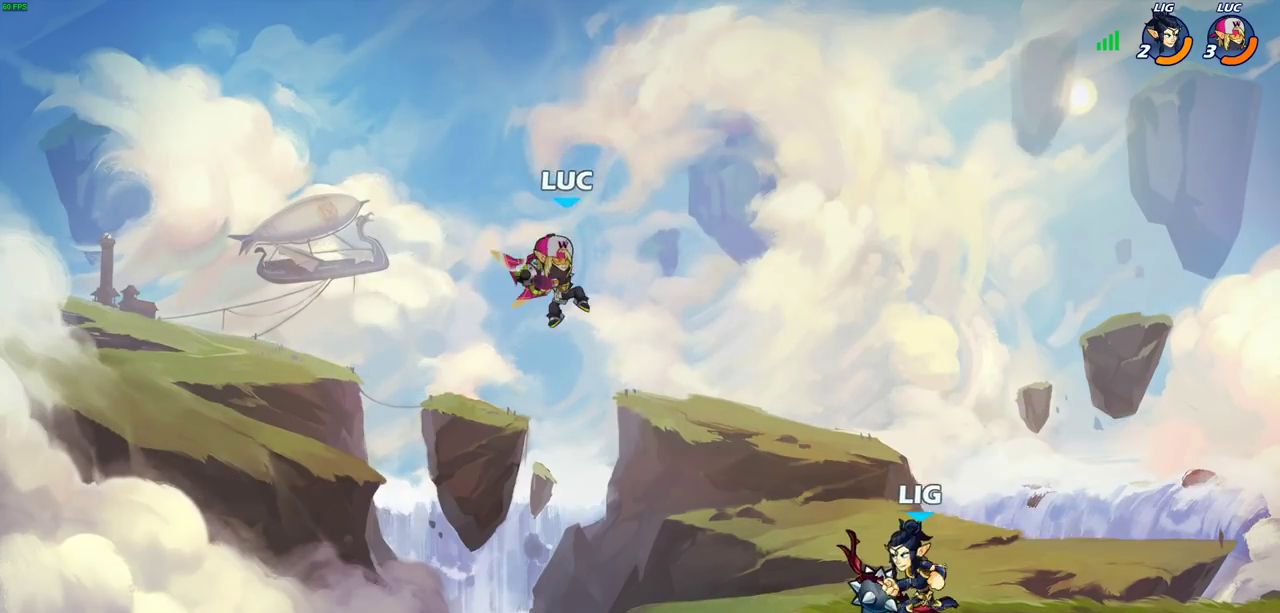
{"dt_ms": 300, "buttons": [], "left_stick": "up-right"}
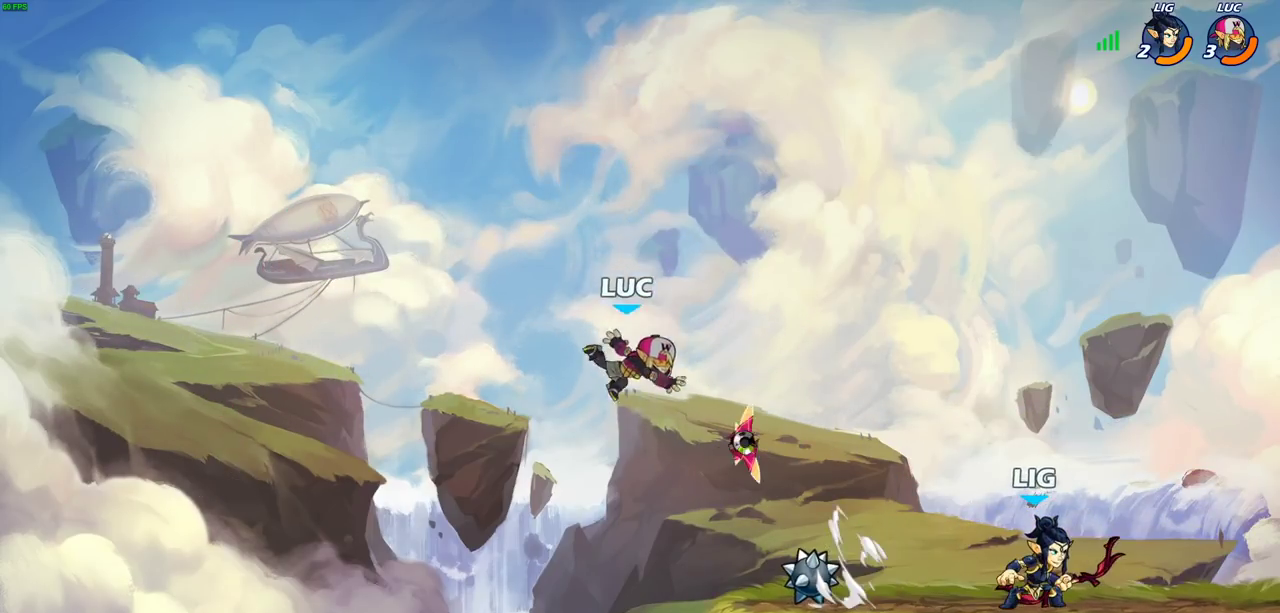
{"dt_ms": 700, "buttons": [], "left_stick": "up"}
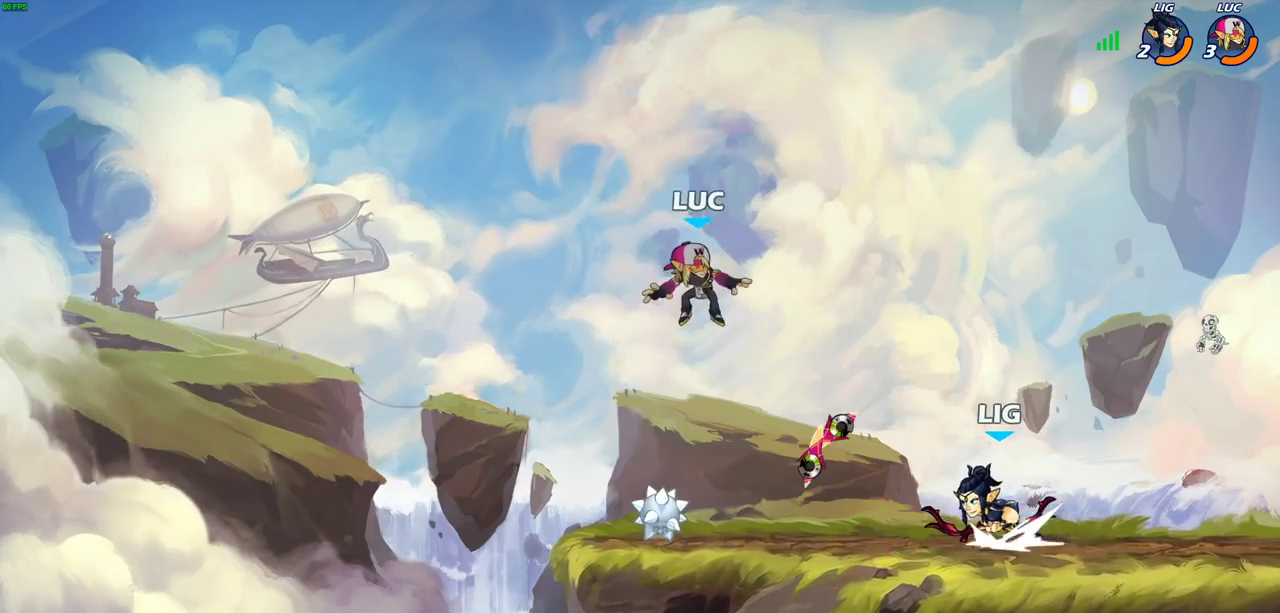
{"dt_ms": 500, "buttons": [], "left_stick": "down-left", "events": [[33, "left_stick", "up-right"], [167, "left_stick", "down"], [250, "left_stick", "down-left"]]}
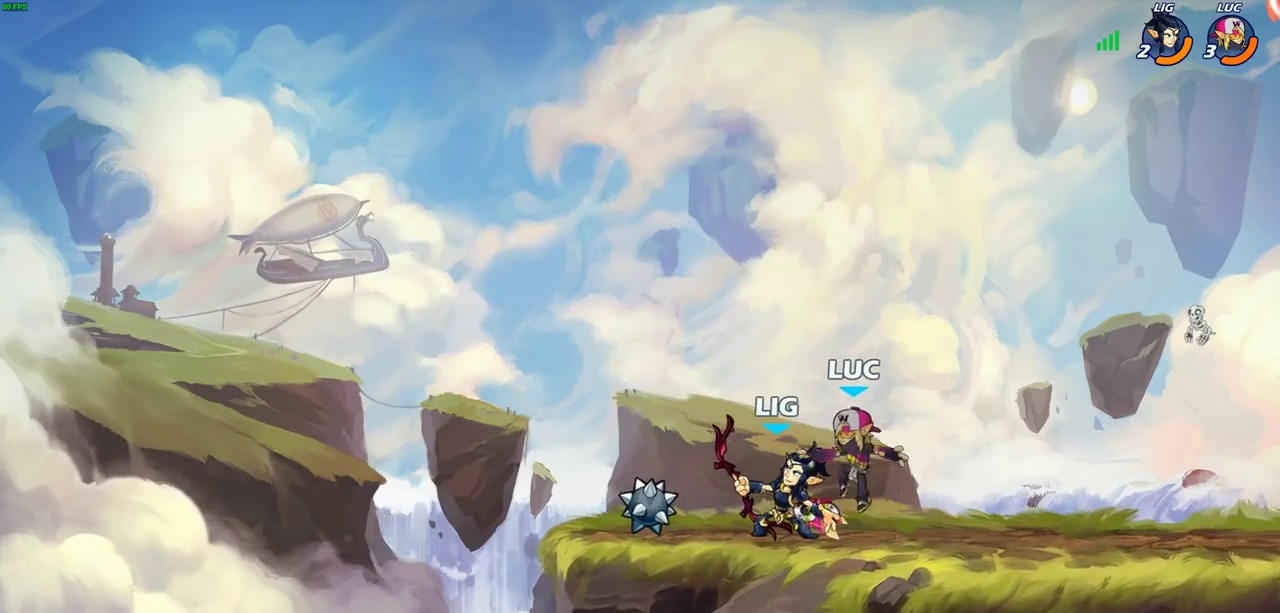
{"dt_ms": 500, "buttons": ["SQUARE"], "left_stick": "center", "events": [[17, "R1", "down"], [67, "left_stick", "center"], [100, "R1", "up"], [117, "SQUARE", "down"], [200, "SQUARE", "up"], [283, "SQUARE", "down"], [350, "SQUARE", "up"], [433, "SQUARE", "down"]]}
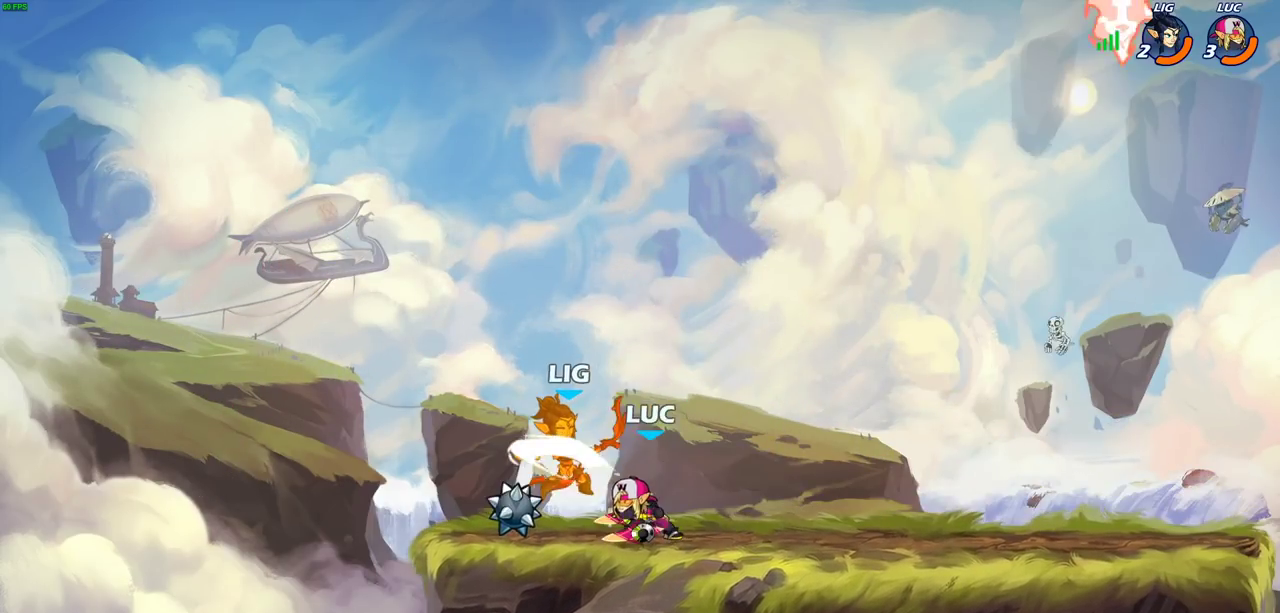
{"dt_ms": 700, "buttons": [], "left_stick": "center", "events": [[17, "SQUARE", "up"], [100, "SQUARE", "down"], [183, "SQUARE", "up"], [283, "left_stick", "right"], [383, "left_stick", "center"], [400, "CIRCLE", "down"], [467, "CIRCLE", "up"]]}
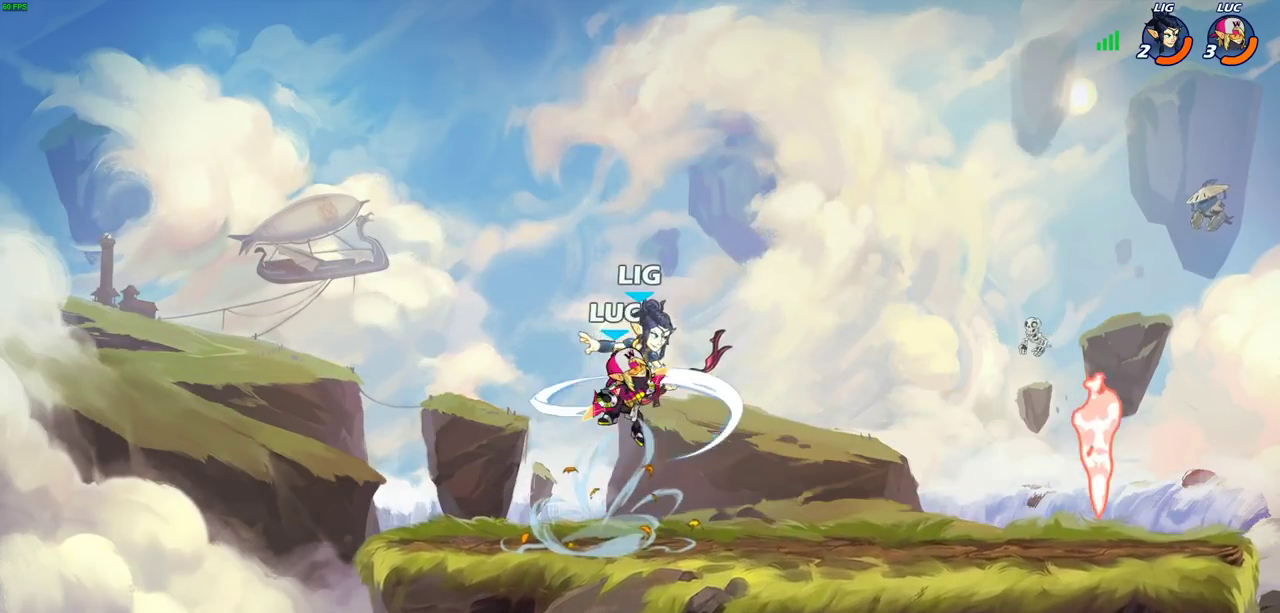
{"dt_ms": 300, "buttons": [], "left_stick": "center", "events": []}
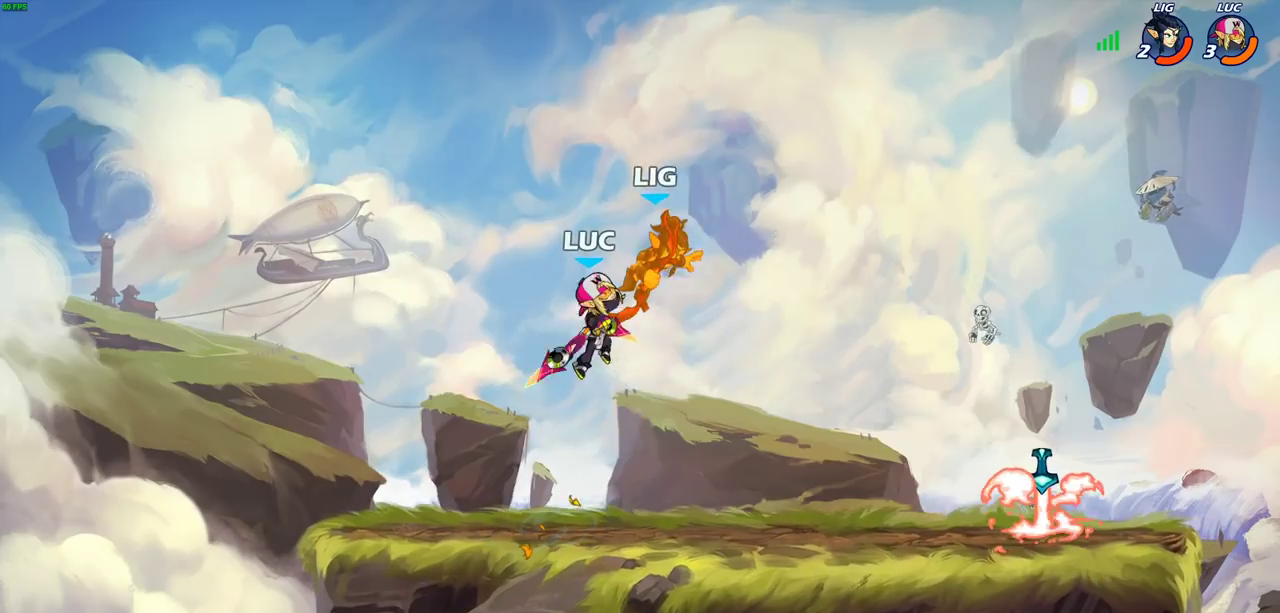
{"dt_ms": 400, "buttons": ["R2"], "left_stick": "right", "events": [[150, "left_stick", "right"], [333, "R2", "down"]]}
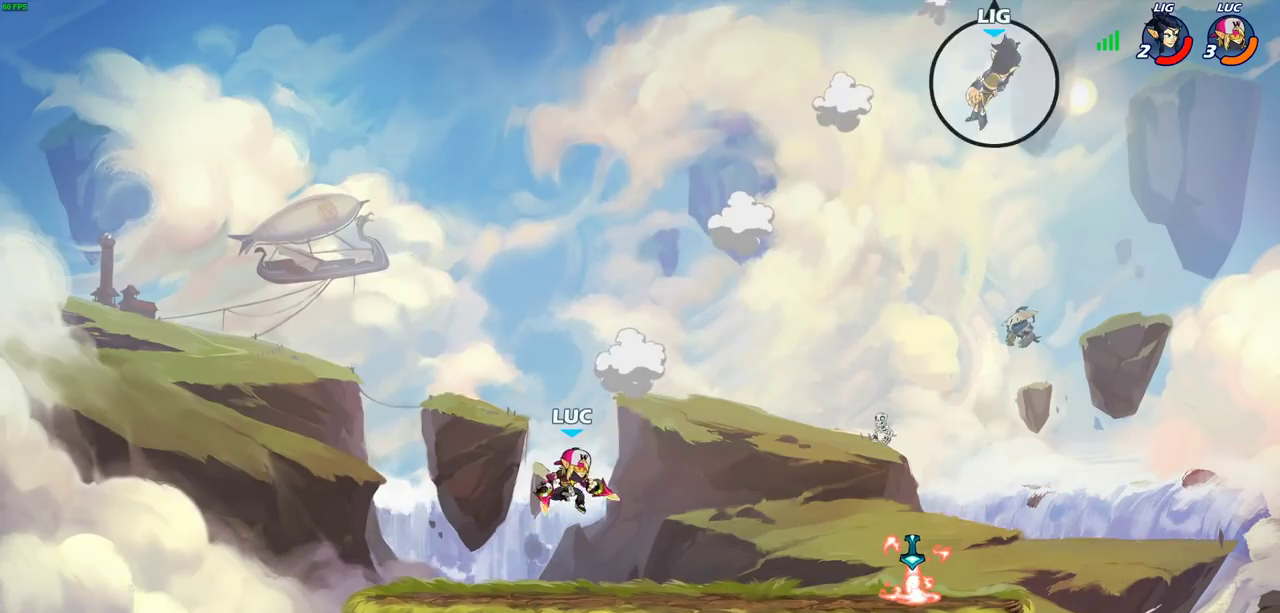
{"dt_ms": 700, "buttons": [], "left_stick": "up-right", "events": [[83, "R2", "up"], [417, "CROSS", "down"], [517, "left_stick", "left"], [567, "CROSS", "up"], [567, "left_stick", "up-left"], [633, "left_stick", "up-right"]]}
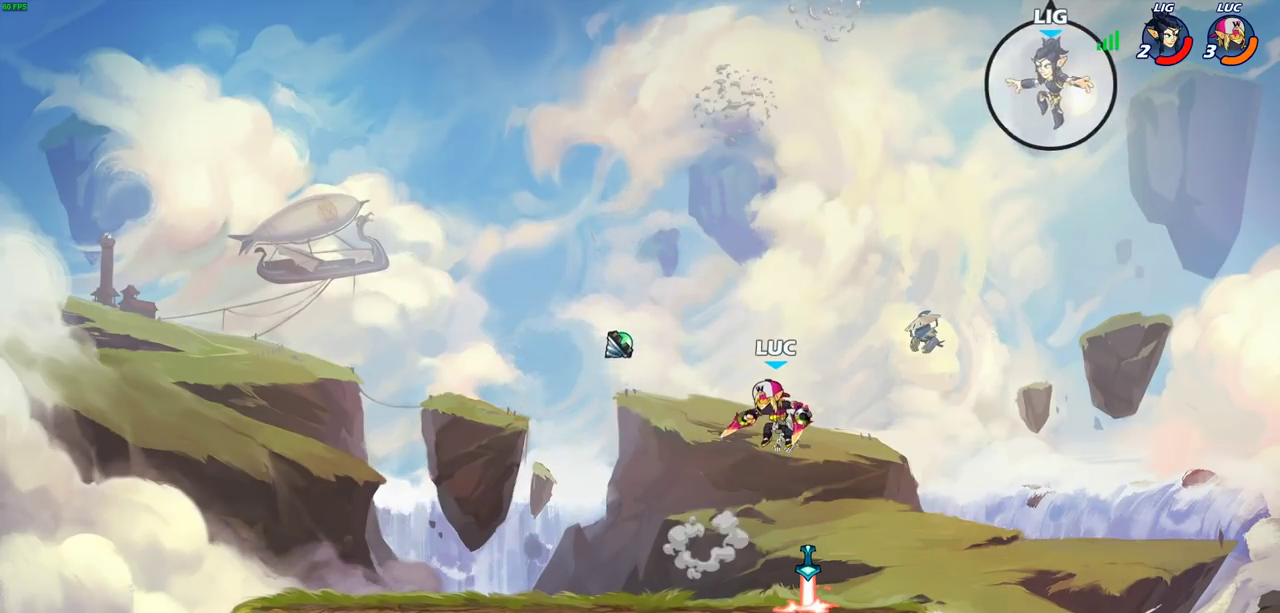
{"dt_ms": 400, "buttons": [], "left_stick": "center", "events": [[133, "left_stick", "right"], [167, "CROSS", "down"], [217, "CIRCLE", "down"], [217, "left_stick", "up-left"], [233, "CROSS", "up"], [300, "left_stick", "center"], [350, "CIRCLE", "up"]]}
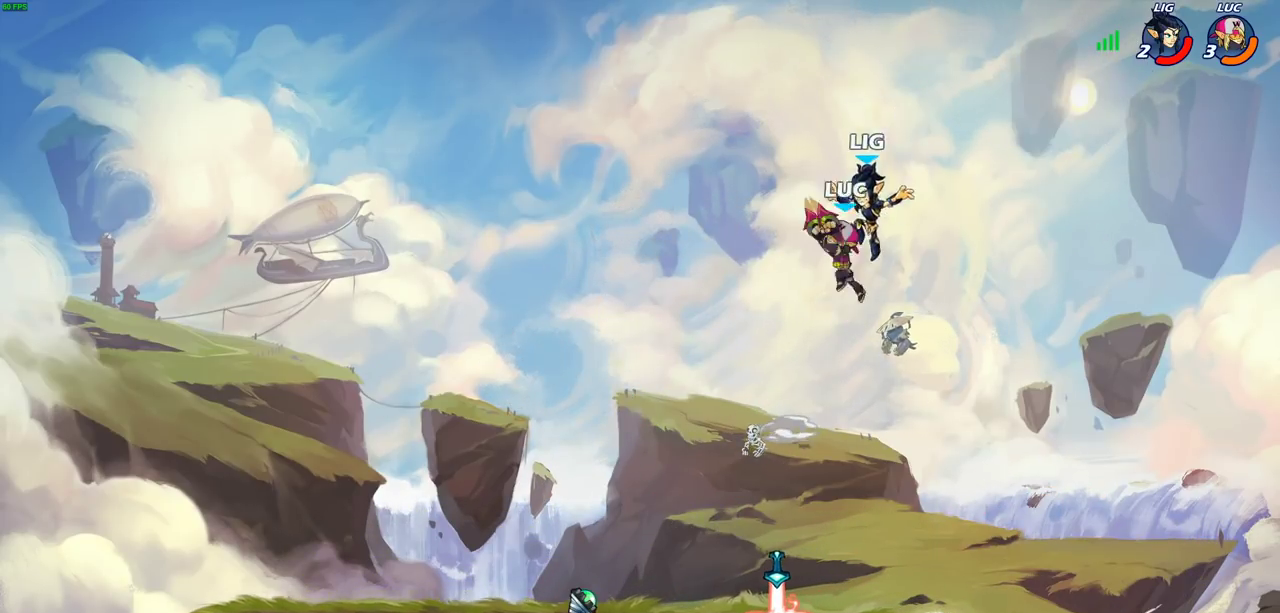
{"dt_ms": 600, "buttons": [], "left_stick": "down", "events": [[417, "SQUARE", "down"], [500, "SQUARE", "up"], [600, "left_stick", "down"]]}
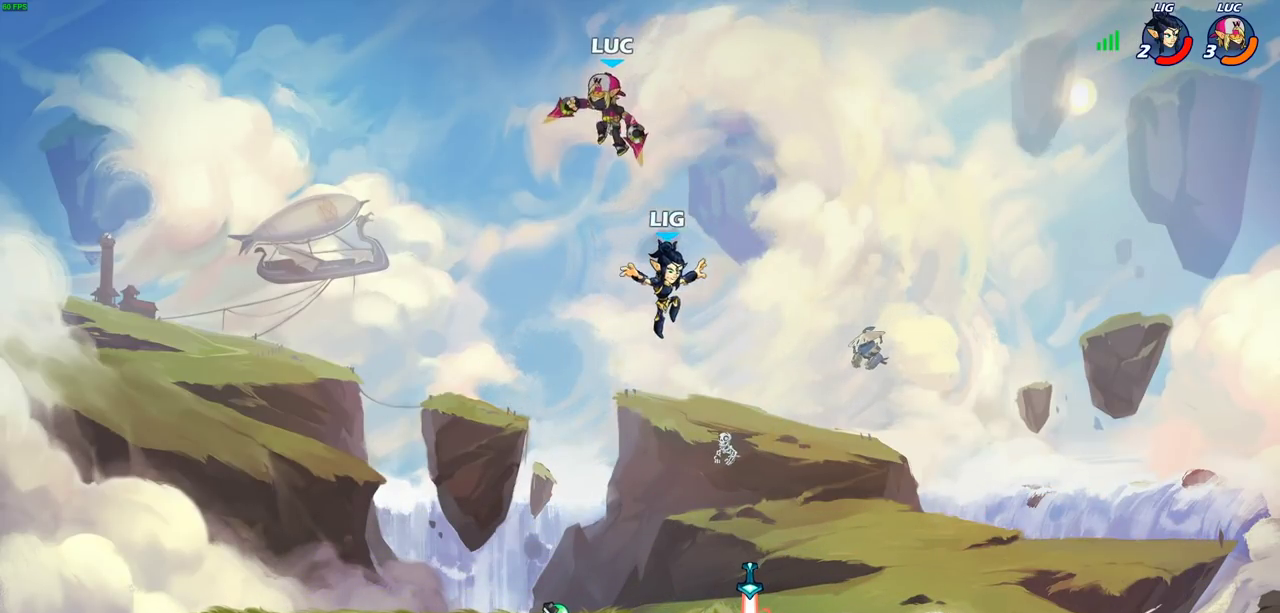
{"dt_ms": 400, "buttons": [], "left_stick": "right", "events": [[133, "left_stick", "right"]]}
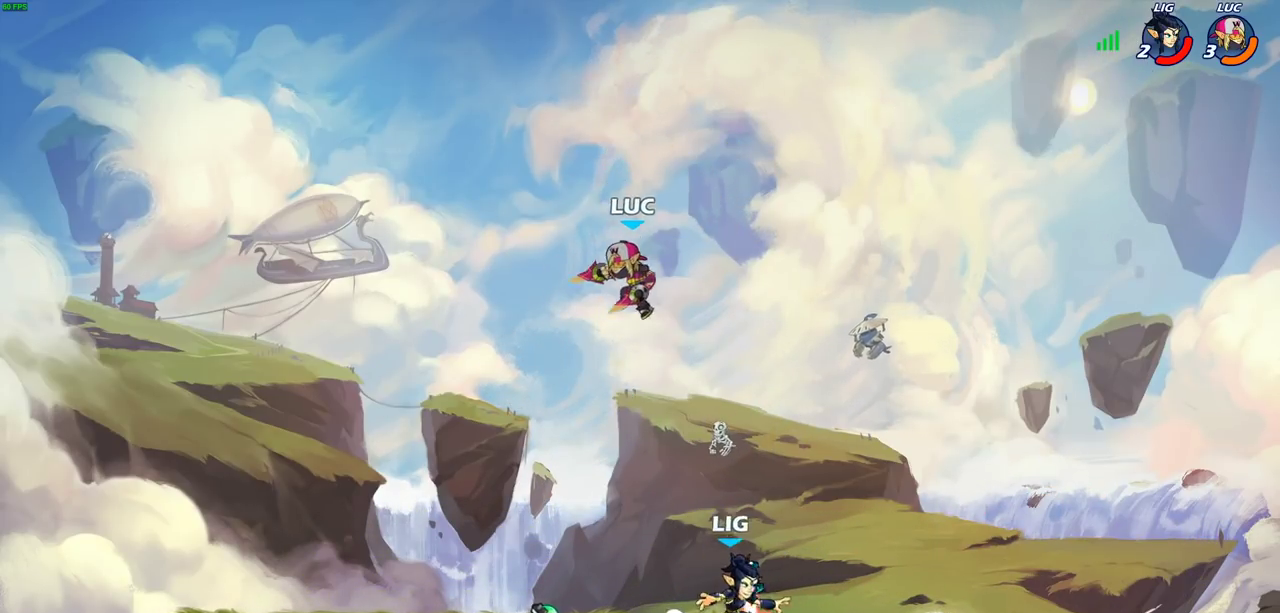
{"dt_ms": 300, "buttons": [], "left_stick": "center", "events": [[50, "left_stick", "down-left"], [67, "R1", "down"], [133, "R1", "up"], [183, "left_stick", "center"]]}
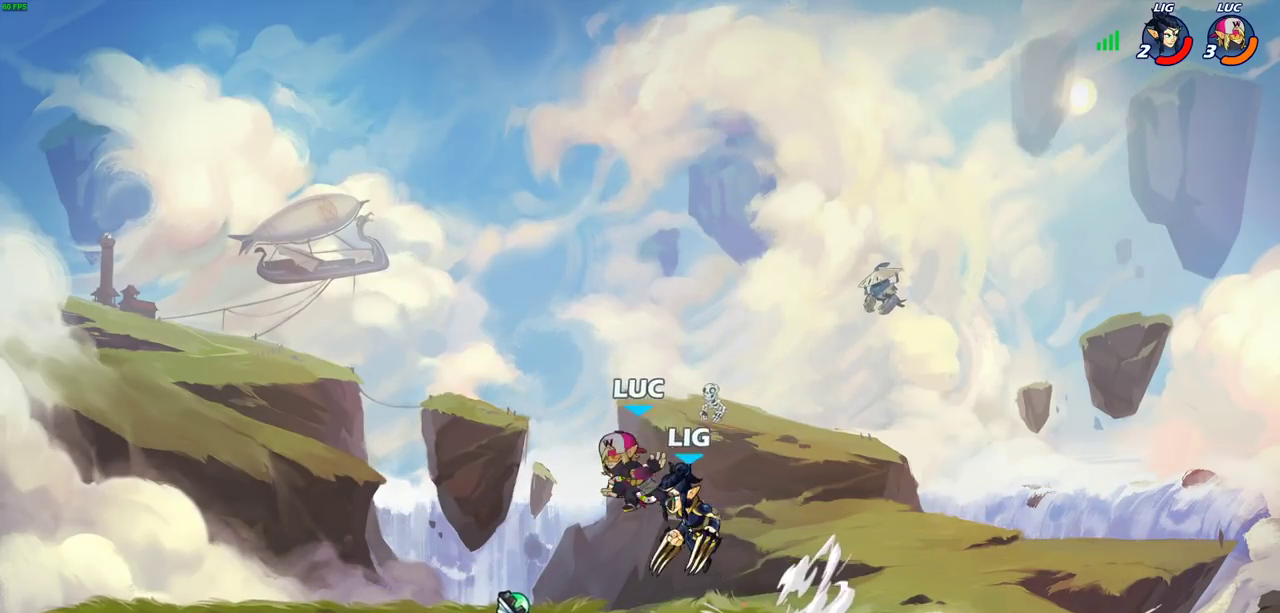
{"dt_ms": 800, "buttons": ["R1"], "left_stick": "up-left", "events": [[283, "left_stick", "left"], [517, "R2", "down"], [667, "R2", "up"], [767, "left_stick", "up-left"], [783, "R1", "down"]]}
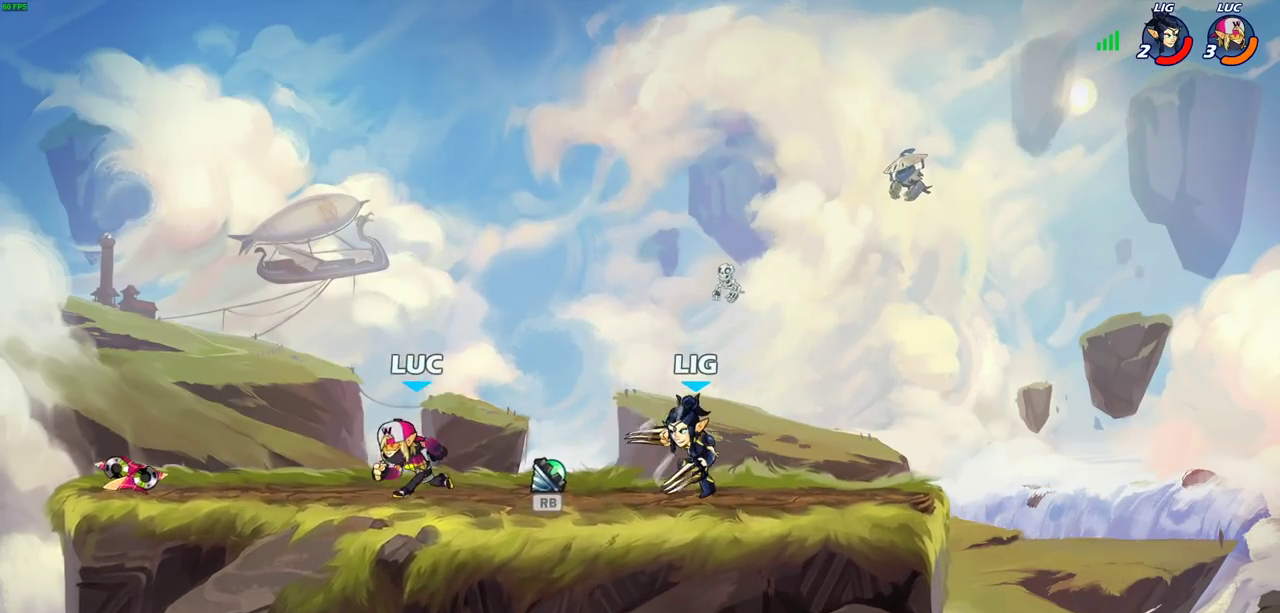
{"dt_ms": 400, "buttons": [], "left_stick": "right", "events": [[83, "R1", "up"], [333, "left_stick", "right"]]}
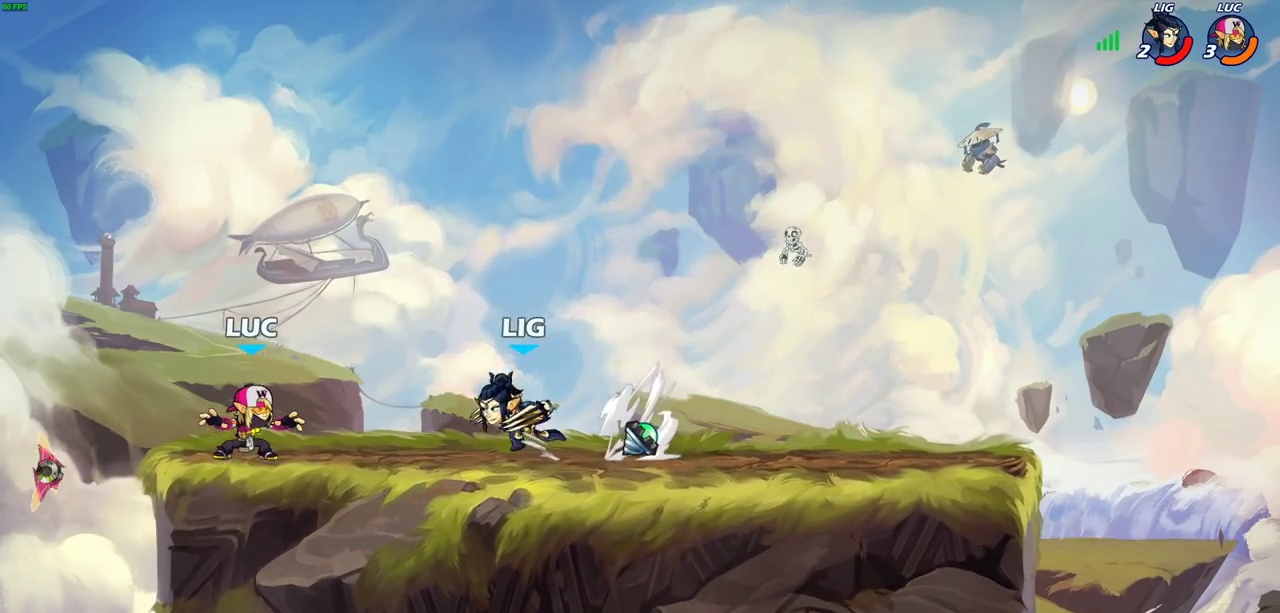
{"dt_ms": 500, "buttons": [], "left_stick": "center", "events": [[83, "left_stick", "center"], [317, "left_stick", "down"], [367, "CIRCLE", "down"], [433, "CIRCLE", "up"], [467, "left_stick", "center"]]}
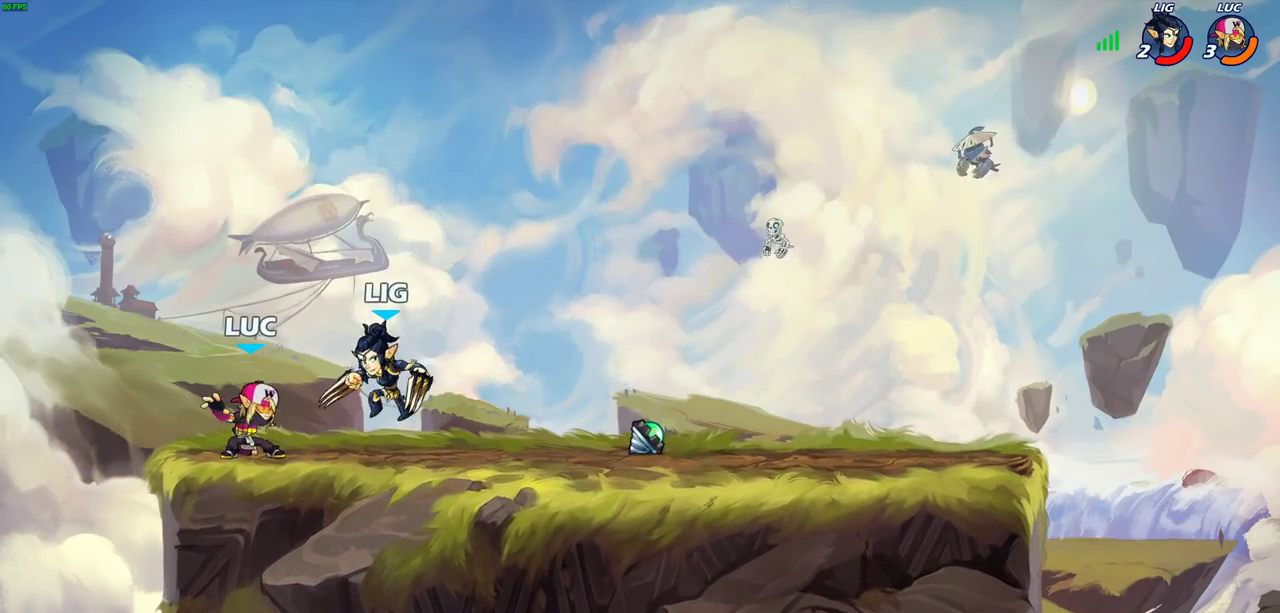
{"dt_ms": 700, "buttons": ["CROSS"], "left_stick": "up", "events": [[600, "left_stick", "up"], [650, "CROSS", "down"]]}
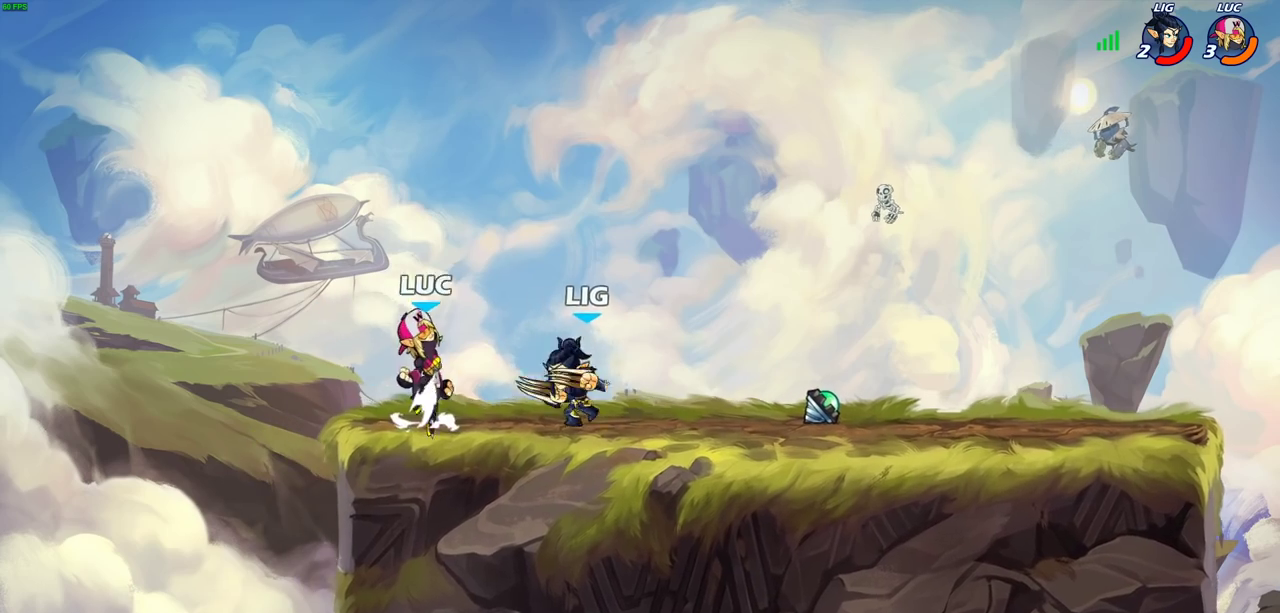
{"dt_ms": 300, "buttons": [], "left_stick": "down", "events": [[83, "CROSS", "up"], [267, "left_stick", "down"]]}